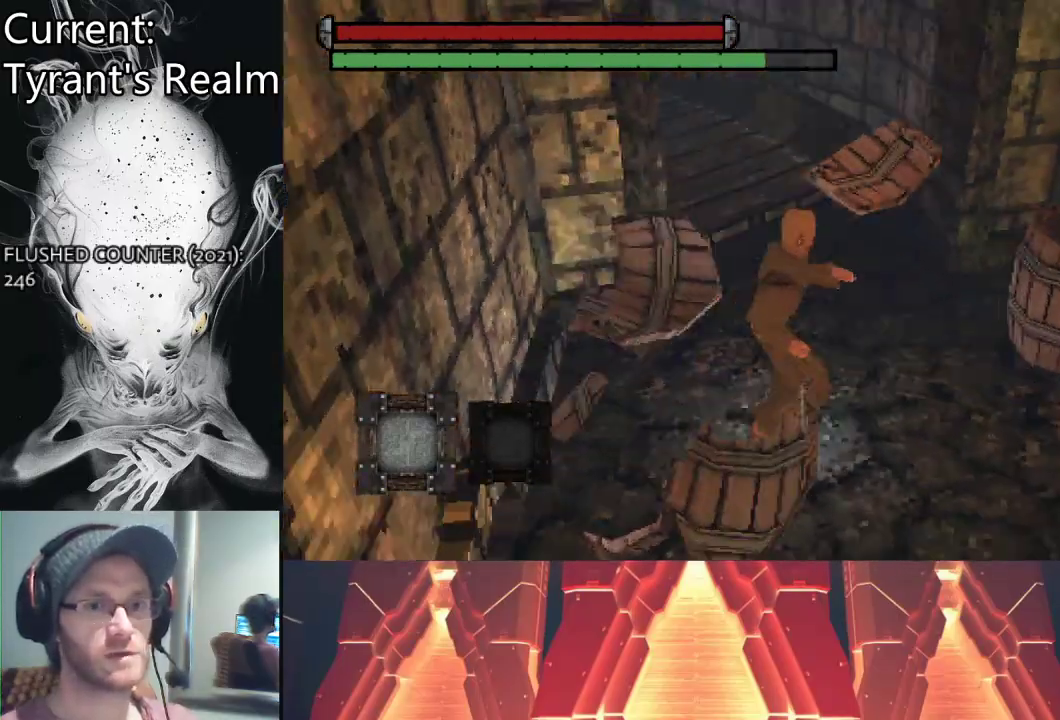
Gameplay with a controller (PlayStation layout); each line is a JSON object with the inputs held at the frame after it. "events" lists button and stick changes between this image and that frame as [ms after this image, input, new state], when the widget could be followed in between.
{"buttons": ["SQUARE"], "left_stick": "up-right", "right_stick": "center", "events": [[33, "left_stick", "up-right"], [133, "right_stick", "center"], [433, "SQUARE", "down"]]}
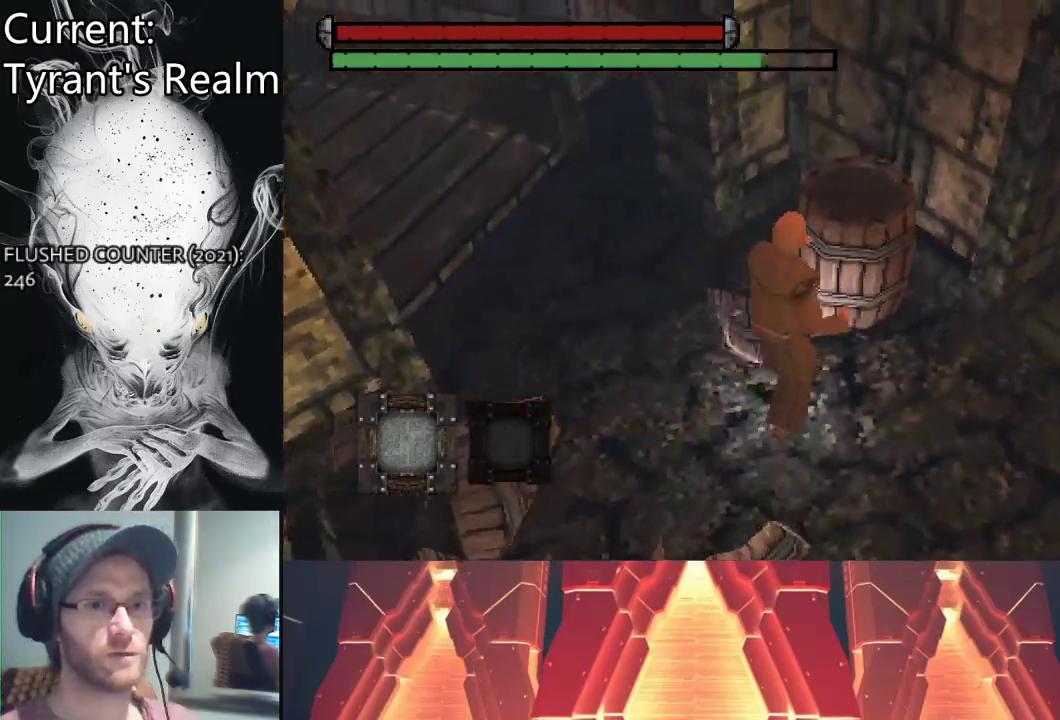
{"buttons": [], "left_stick": "center", "right_stick": "right", "events": [[67, "SQUARE", "up"], [133, "left_stick", "center"], [400, "right_stick", "right"]]}
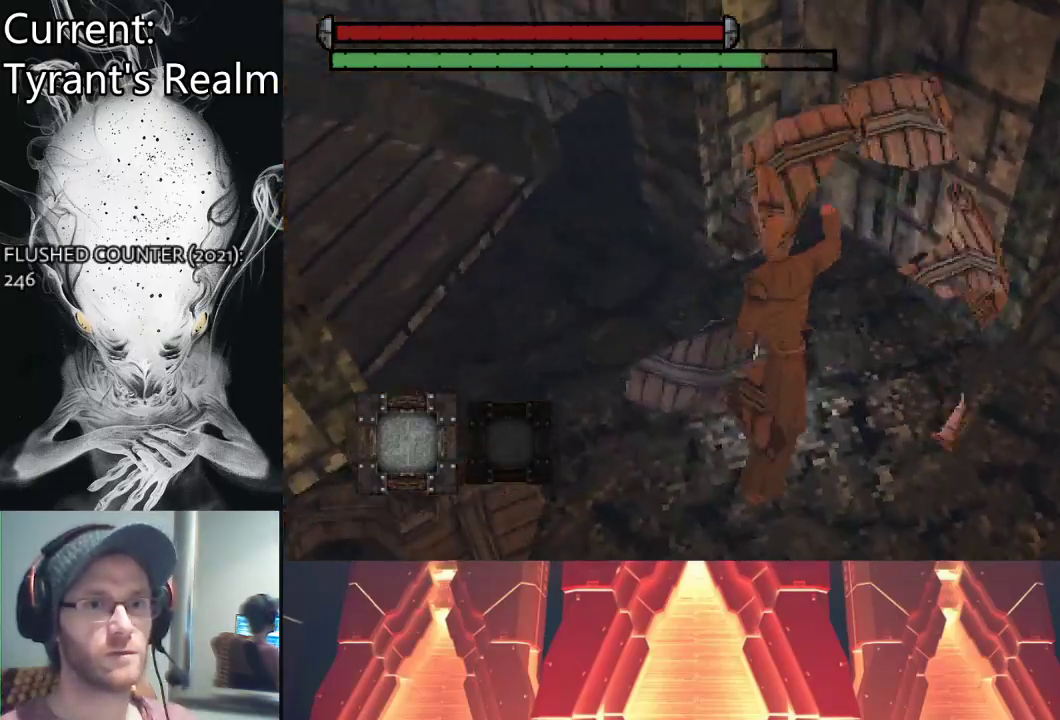
{"buttons": [], "left_stick": "up-right", "right_stick": "right", "events": [[67, "left_stick", "right"], [367, "left_stick", "up-right"]]}
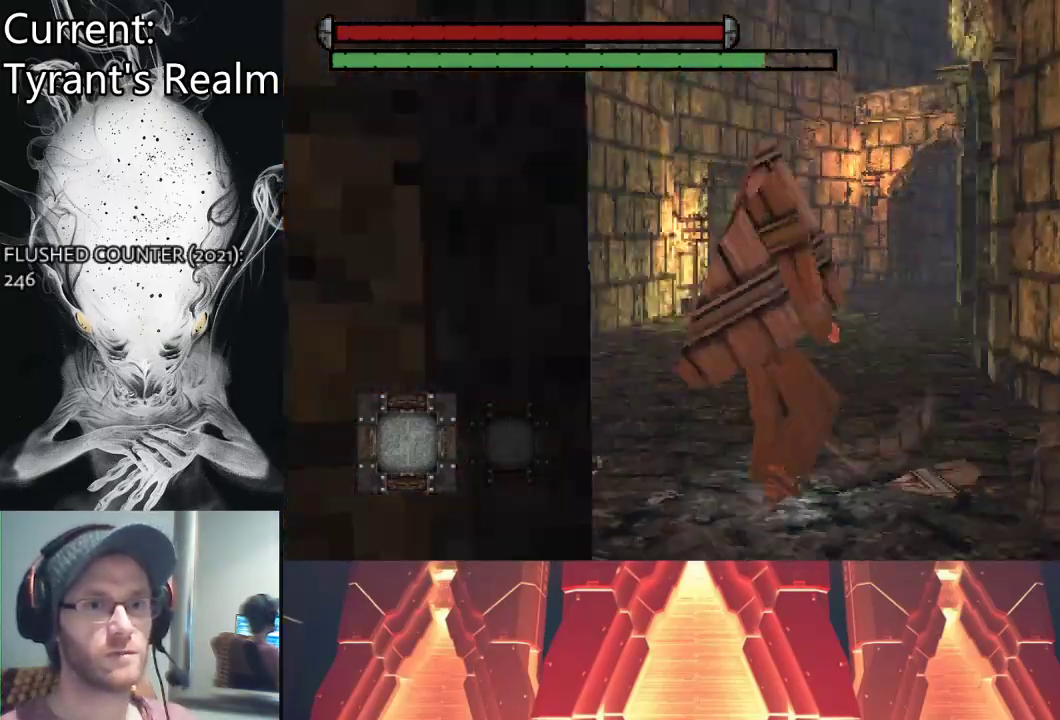
{"buttons": ["CIRCLE"], "left_stick": "up", "right_stick": "center", "events": [[33, "right_stick", "center"], [67, "left_stick", "up"], [333, "CIRCLE", "down"]]}
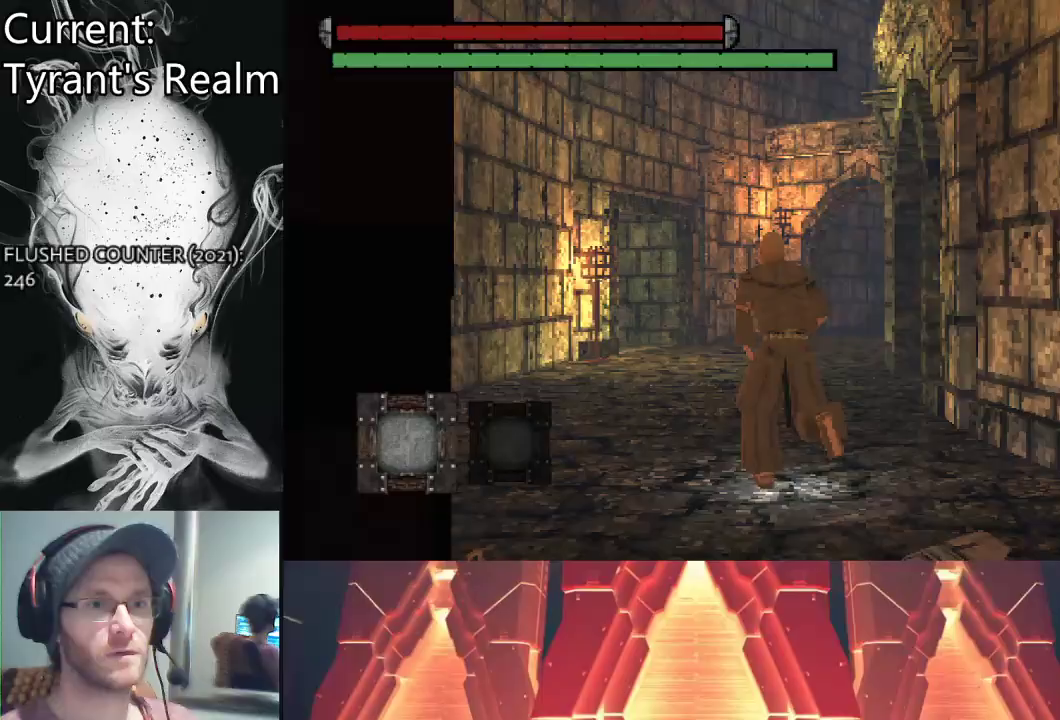
{"buttons": ["CIRCLE"], "left_stick": "up", "right_stick": "center", "events": []}
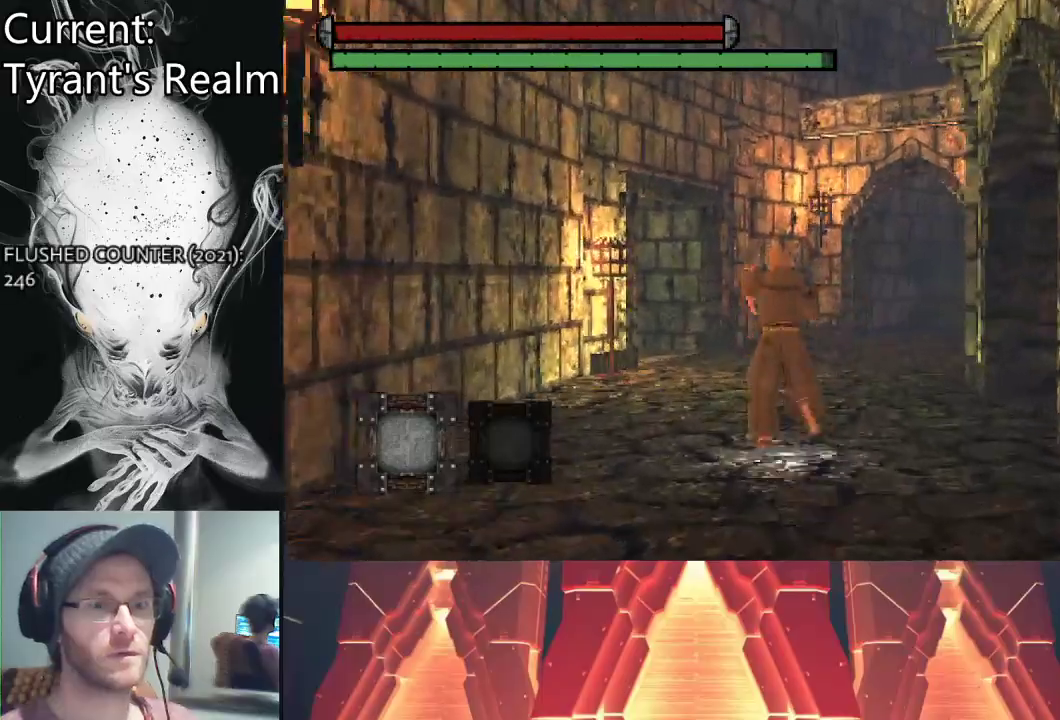
{"buttons": ["CIRCLE"], "left_stick": "up", "right_stick": "center", "events": []}
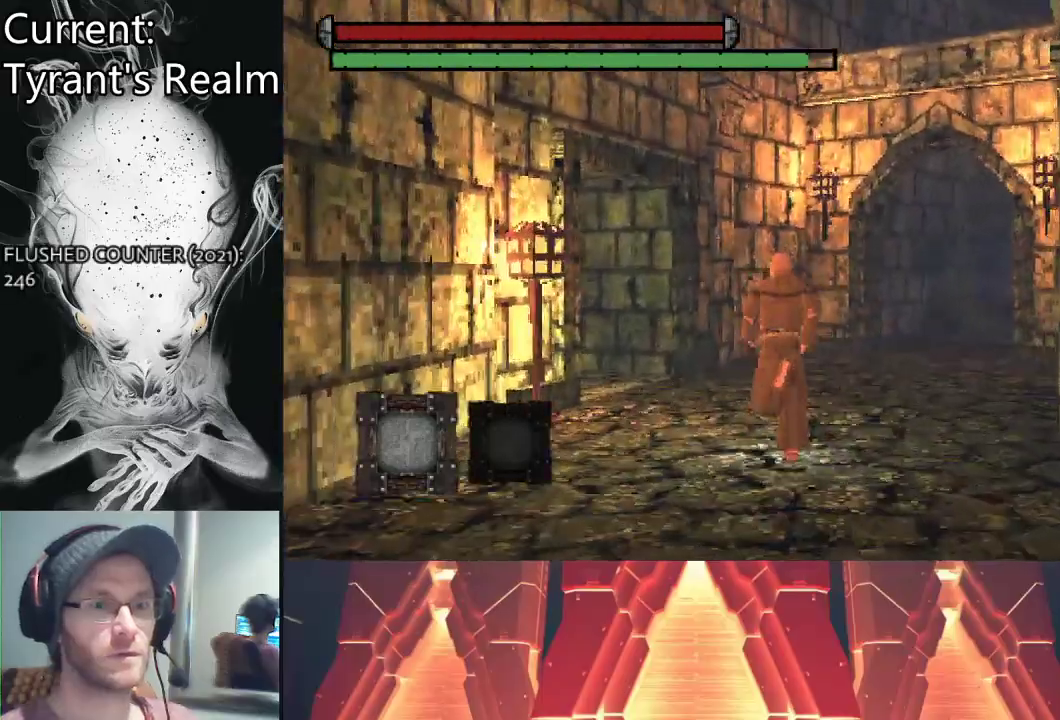
{"buttons": [], "left_stick": "up-right", "right_stick": "left", "events": [[33, "CIRCLE", "up"], [67, "right_stick", "left"], [367, "left_stick", "up-right"]]}
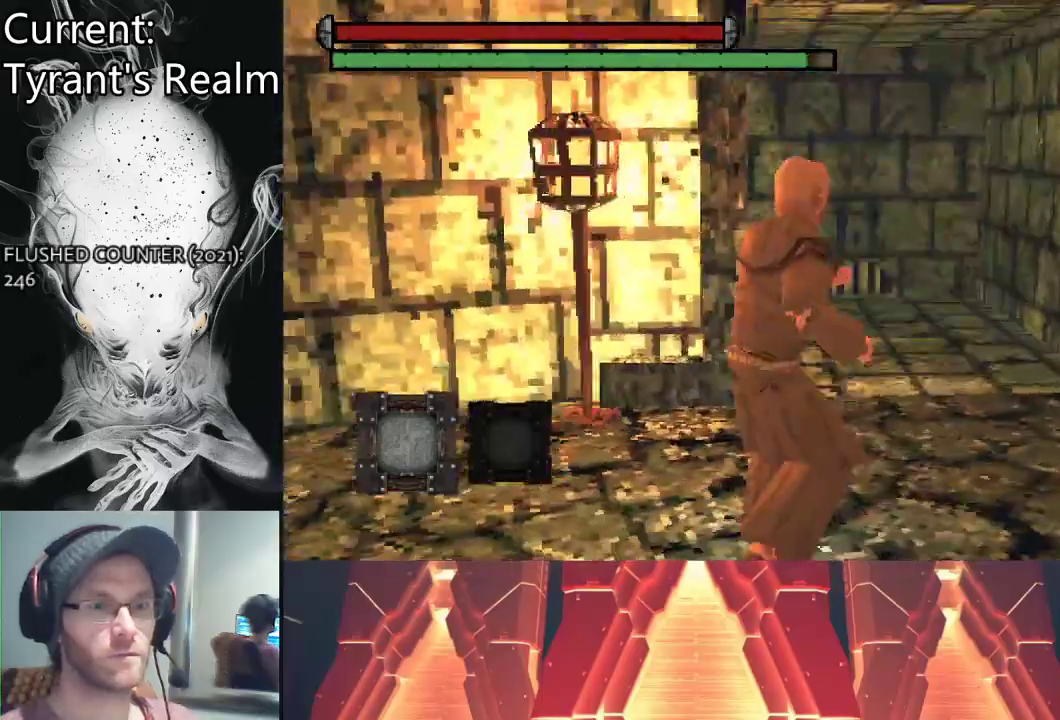
{"buttons": [], "left_stick": "right", "right_stick": "right", "events": [[133, "right_stick", "center"], [433, "left_stick", "right"], [500, "right_stick", "right"]]}
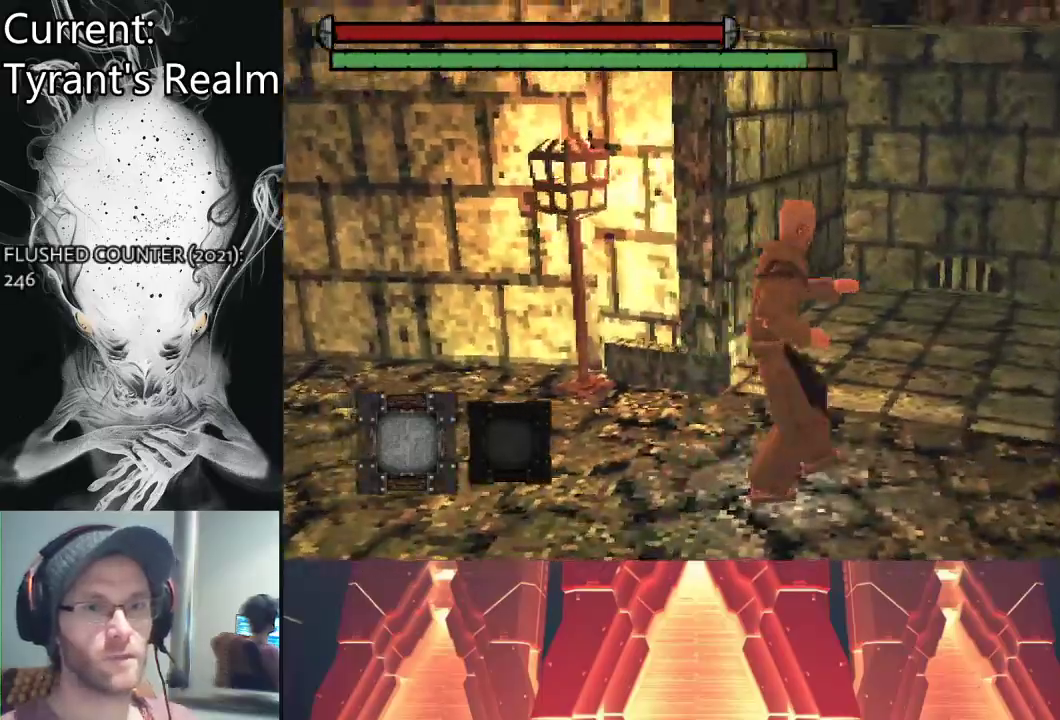
{"buttons": [], "left_stick": "up-right", "right_stick": "right", "events": [[400, "left_stick", "up-right"]]}
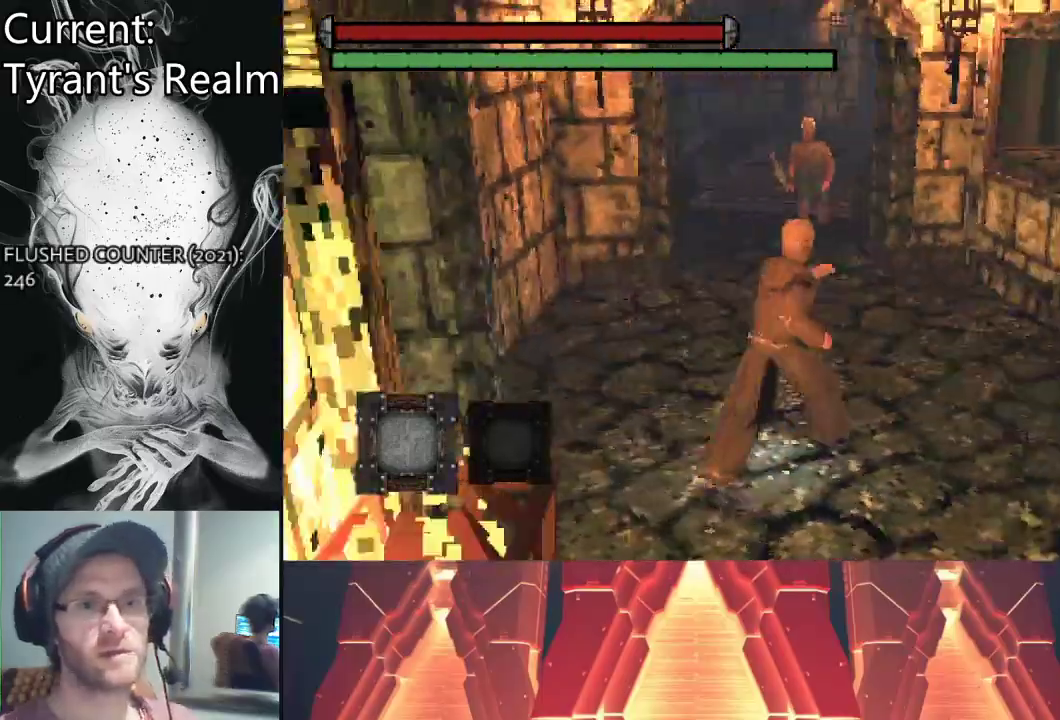
{"buttons": [], "left_stick": "center", "right_stick": "center", "events": [[100, "right_stick", "center"], [167, "left_stick", "up"], [367, "left_stick", "center"]]}
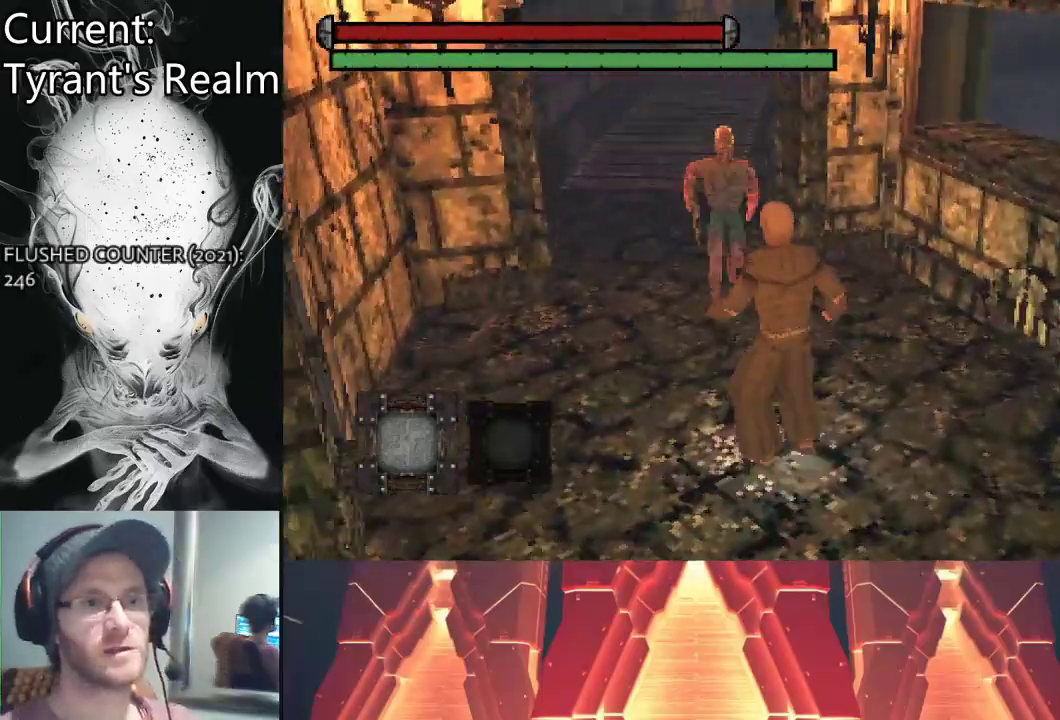
{"buttons": [], "left_stick": "down-right", "right_stick": "center", "events": [[67, "left_stick", "down-right"]]}
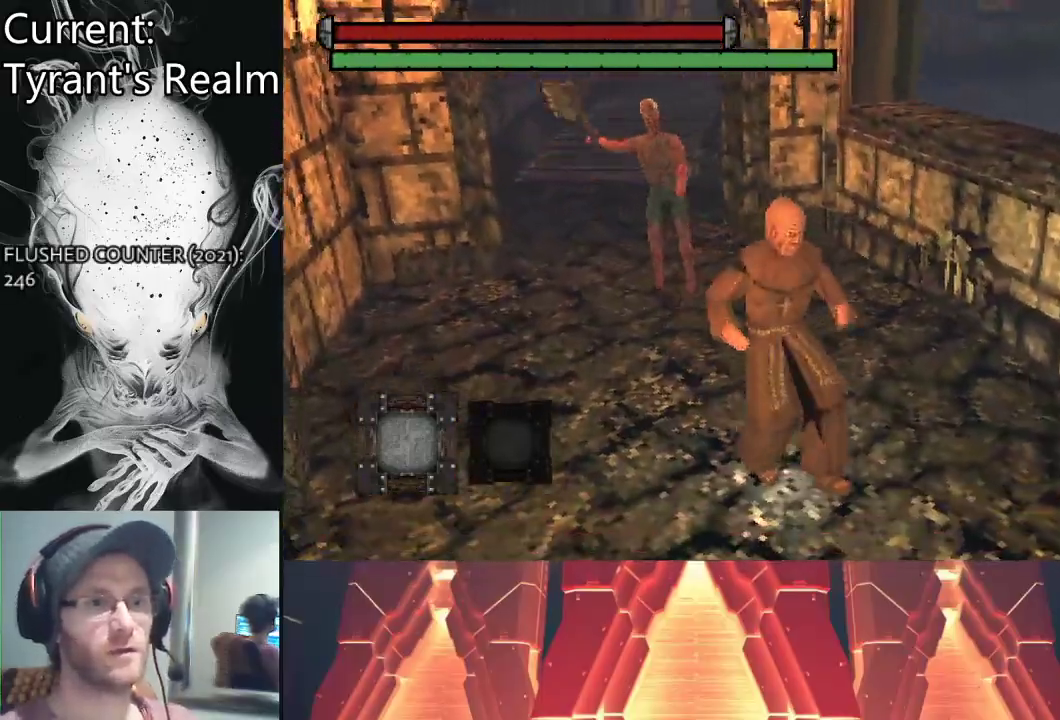
{"buttons": [], "left_stick": "down-right", "right_stick": "center", "events": [[400, "R3", "down"], [500, "R3", "up"]]}
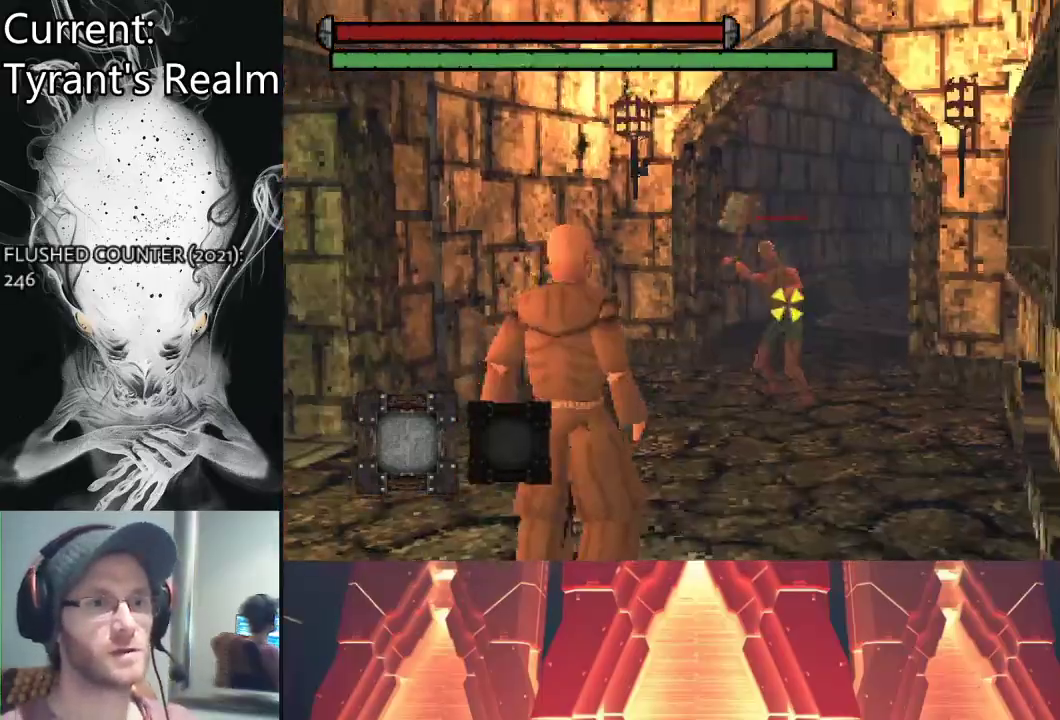
{"buttons": [], "left_stick": "center", "right_stick": "center", "events": [[233, "left_stick", "center"]]}
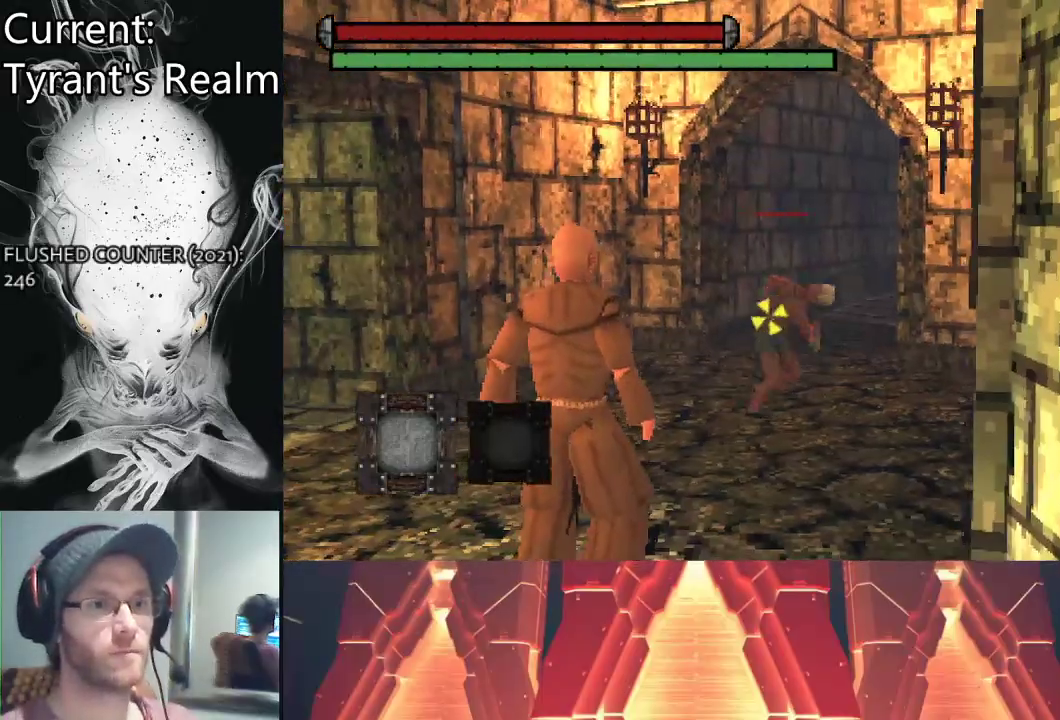
{"buttons": [], "left_stick": "up-left", "right_stick": "center", "events": [[133, "left_stick", "up-left"]]}
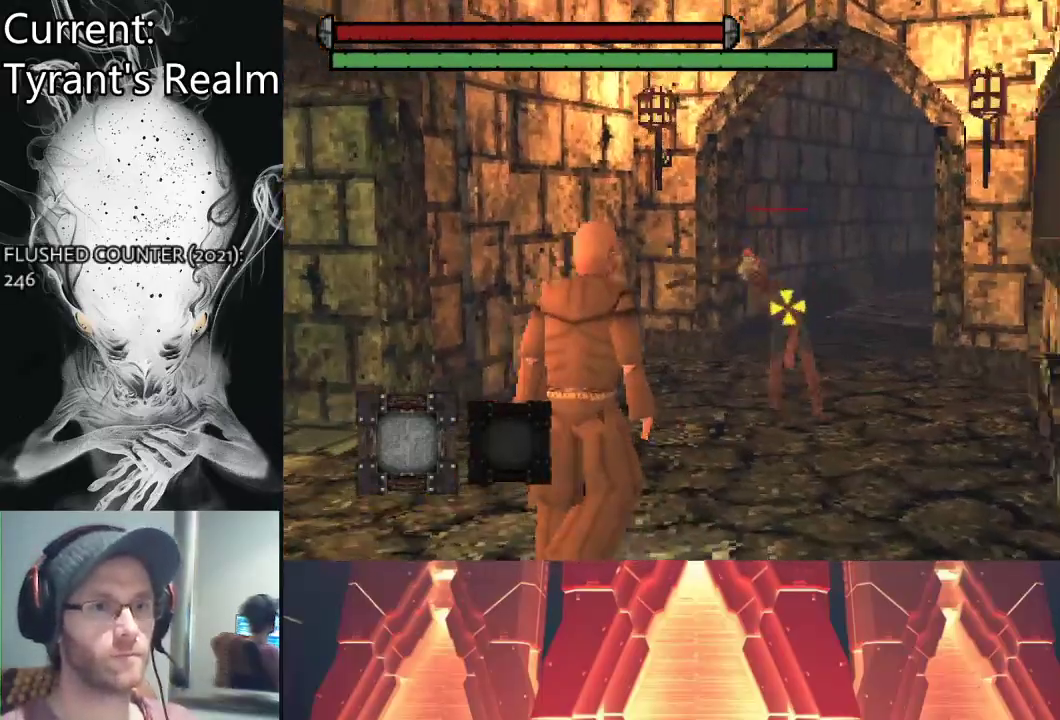
{"buttons": [], "left_stick": "center", "right_stick": "center", "events": [[300, "left_stick", "center"]]}
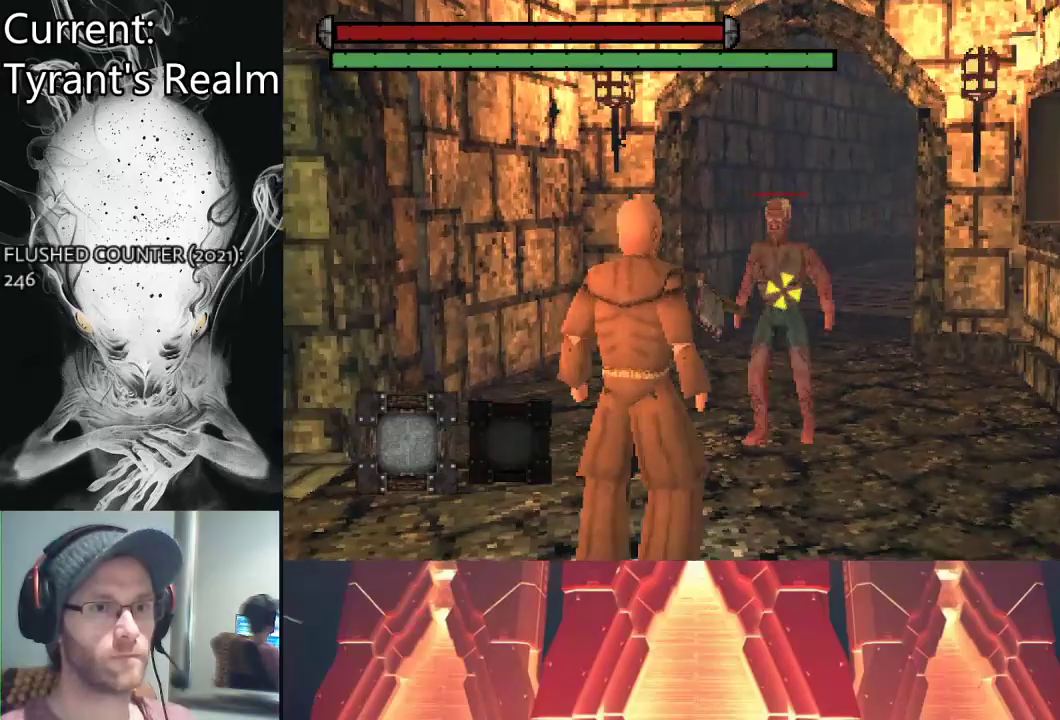
{"buttons": [], "left_stick": "center", "right_stick": "center", "events": []}
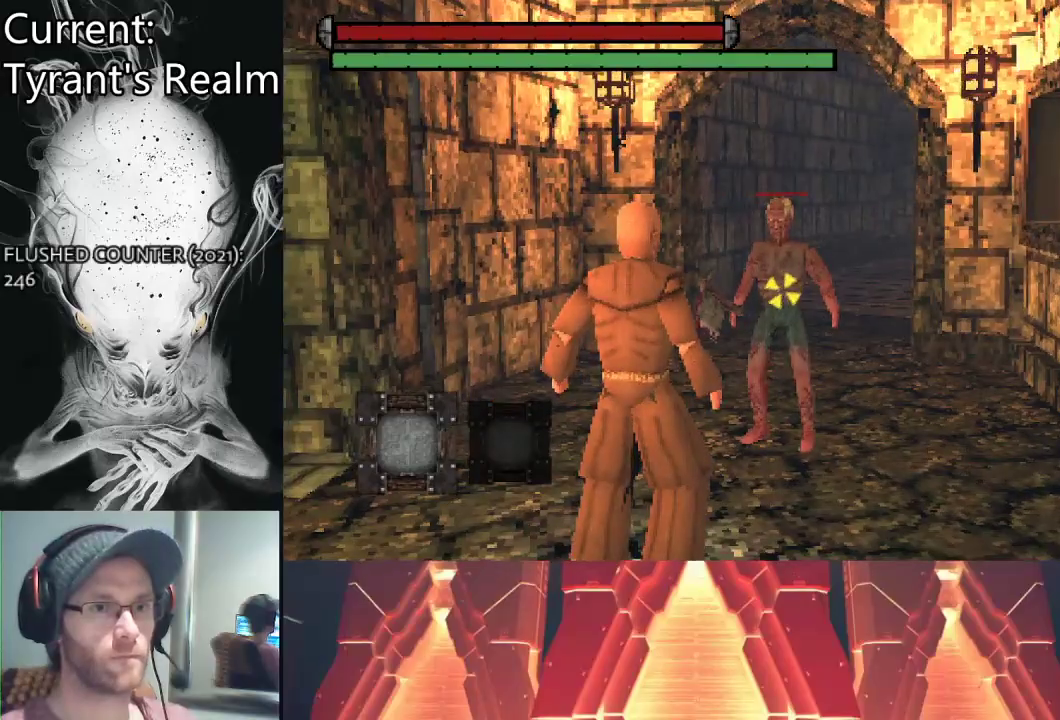
{"buttons": [], "left_stick": "down", "right_stick": "center", "events": [[500, "left_stick", "down"]]}
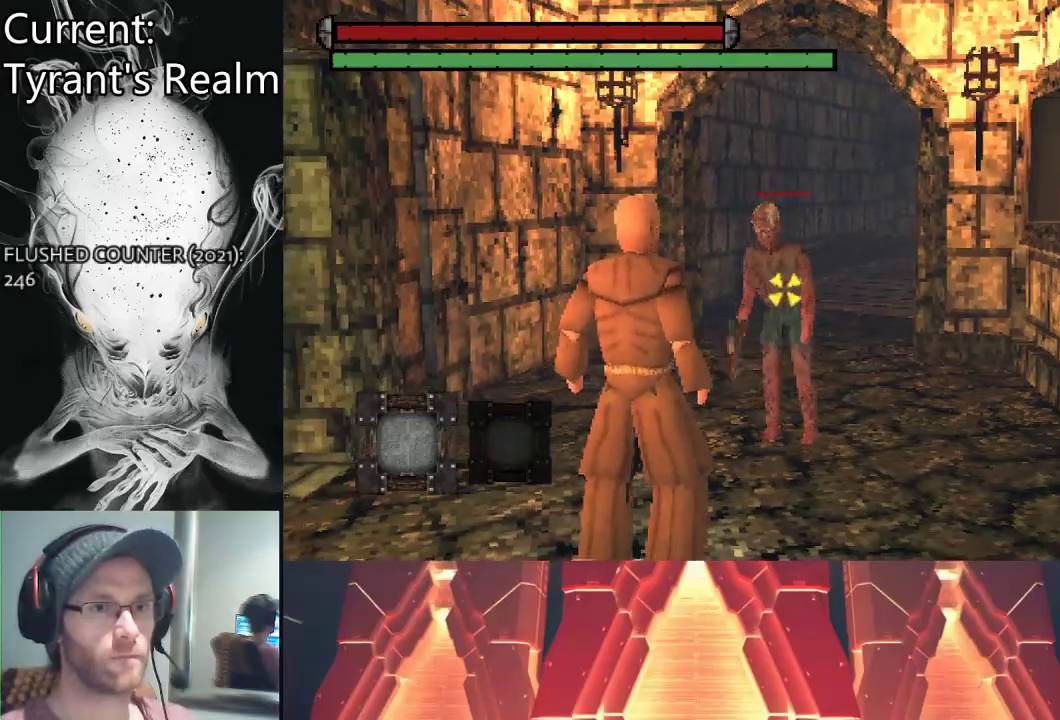
{"buttons": [], "left_stick": "down", "right_stick": "center", "events": []}
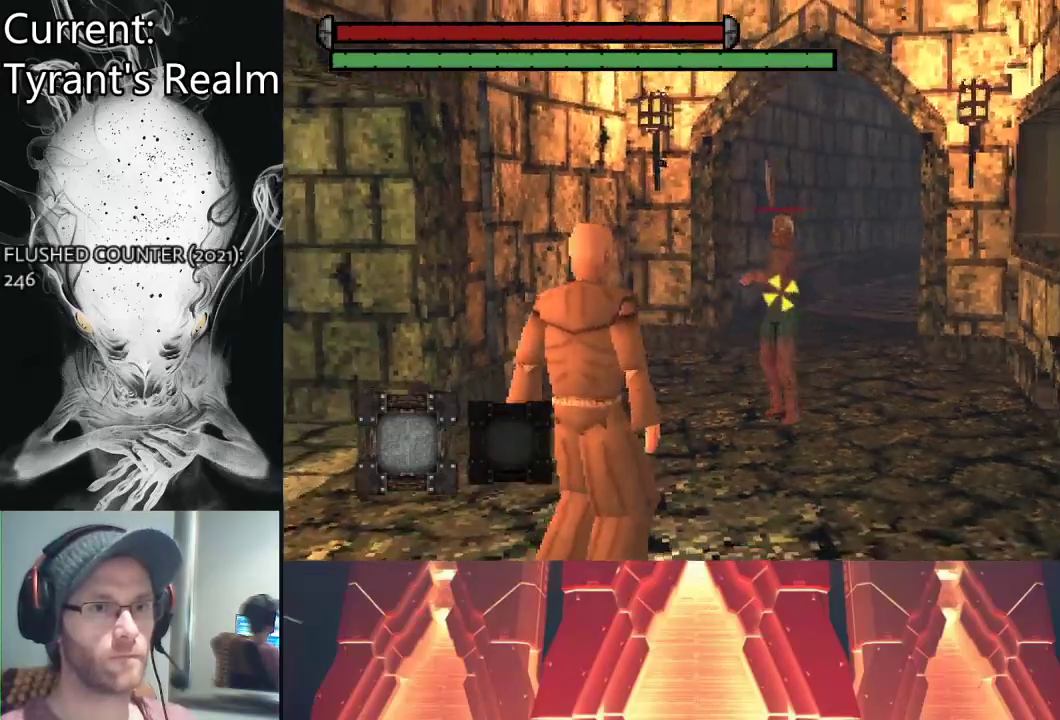
{"buttons": [], "left_stick": "center", "right_stick": "center", "events": [[400, "left_stick", "center"]]}
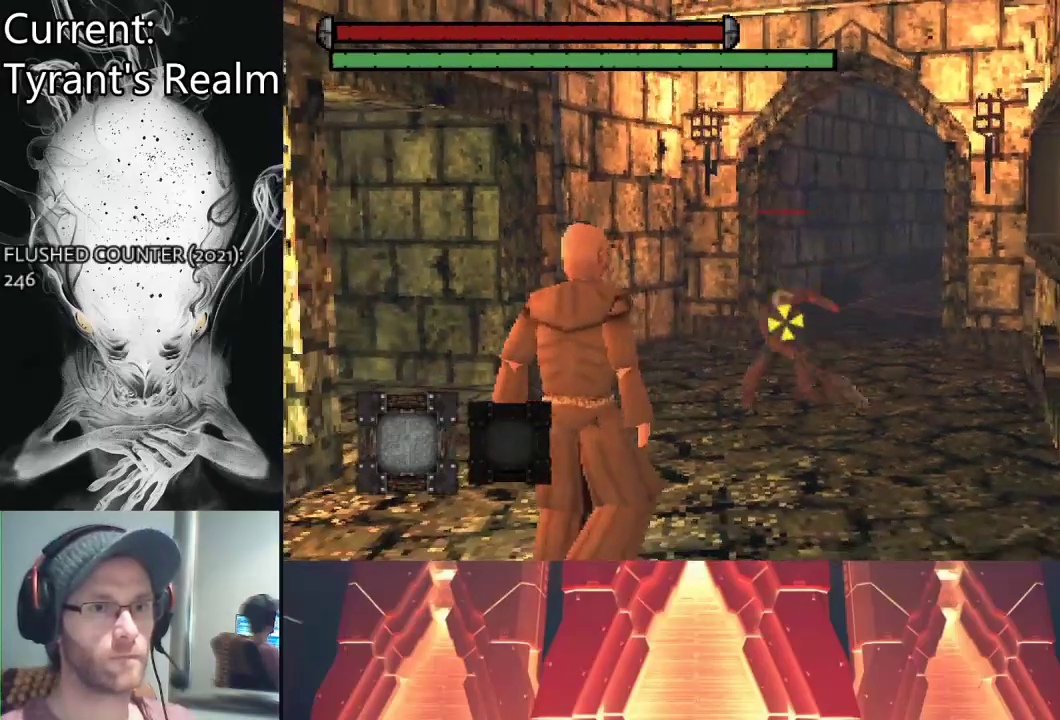
{"buttons": ["TRIANGLE"], "left_stick": "center", "right_stick": "center", "events": [[400, "TRIANGLE", "down"]]}
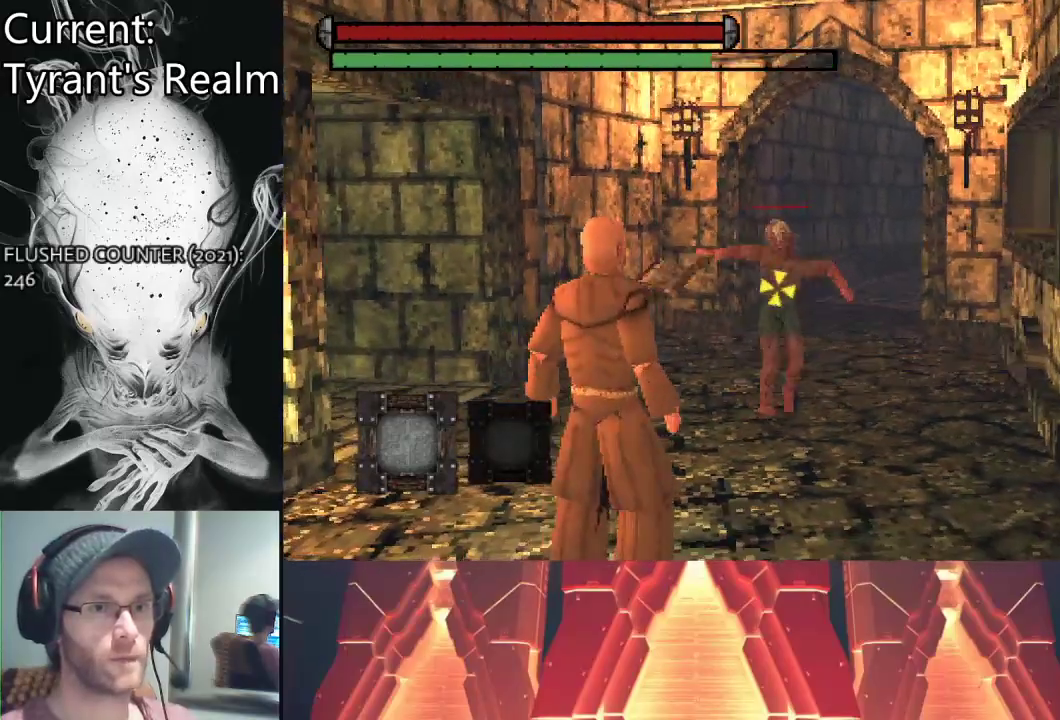
{"buttons": [], "left_stick": "center", "right_stick": "center", "events": [[33, "TRIANGLE", "up"]]}
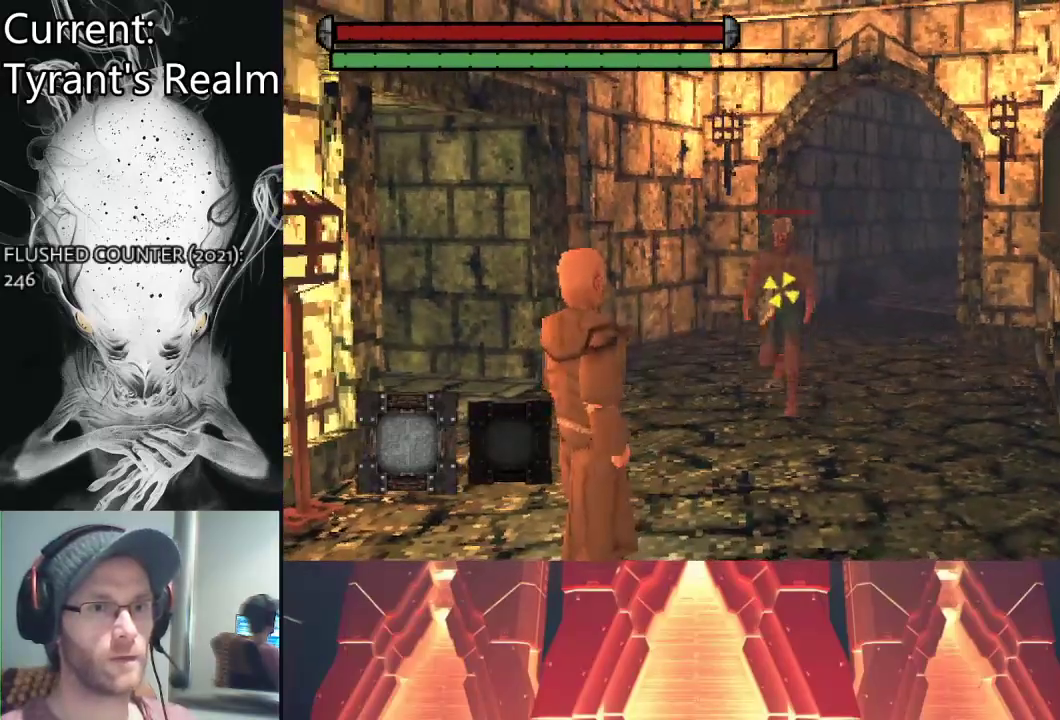
{"buttons": [], "left_stick": "center", "right_stick": "center", "events": []}
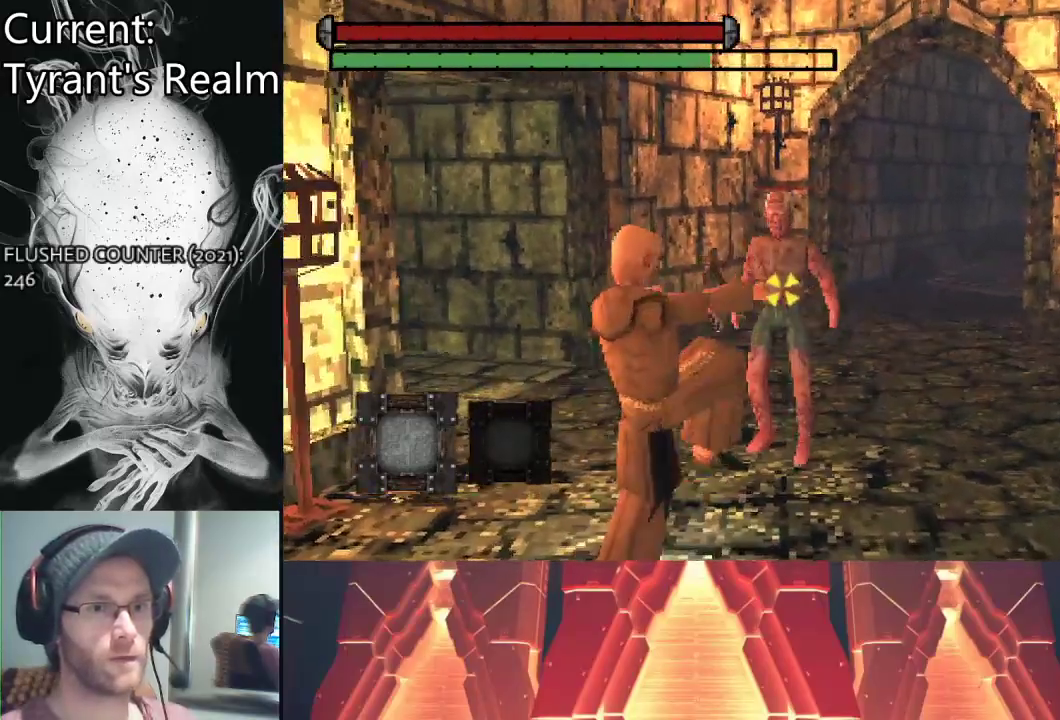
{"buttons": [], "left_stick": "center", "right_stick": "center", "events": []}
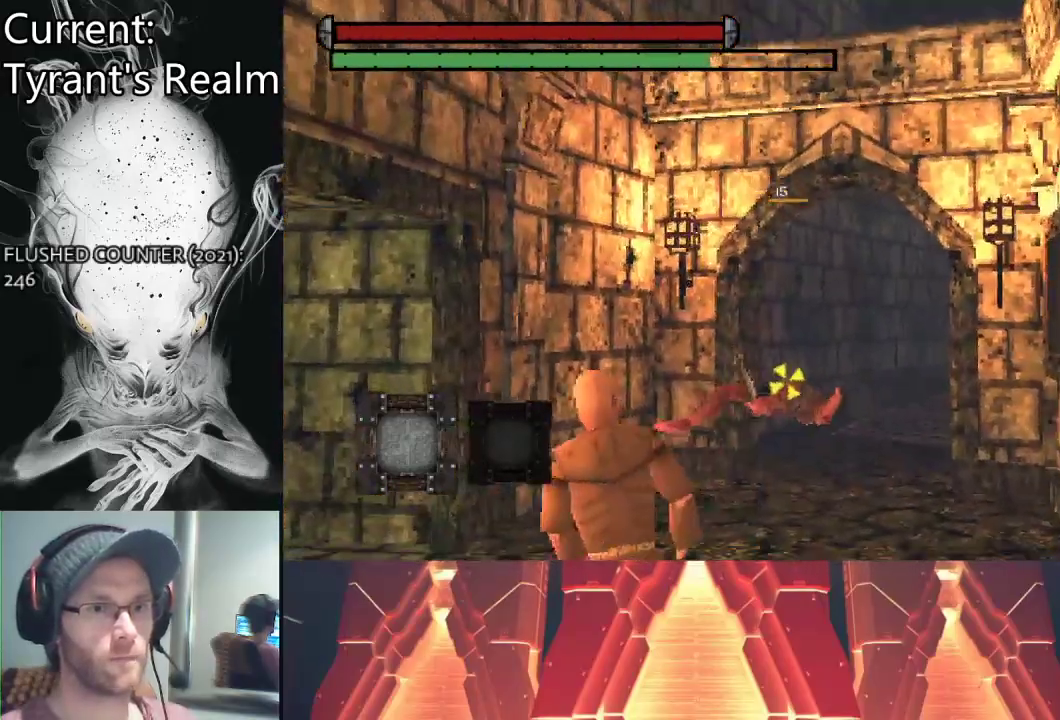
{"buttons": [], "left_stick": "up", "right_stick": "center", "events": [[400, "left_stick", "up"]]}
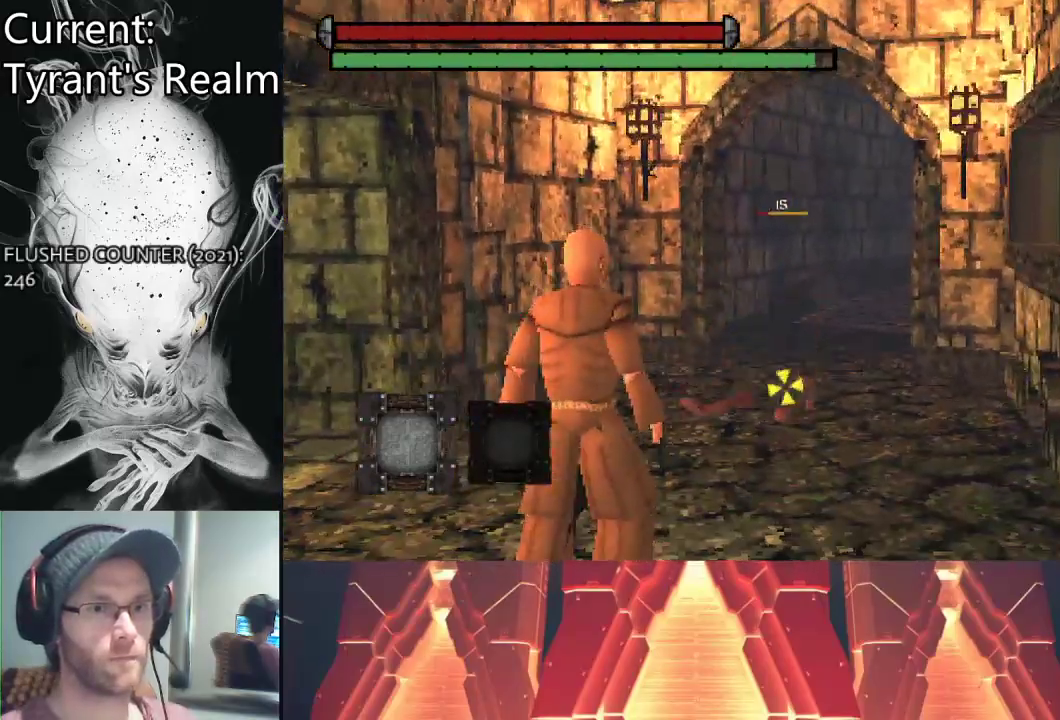
{"buttons": [], "left_stick": "up", "right_stick": "center", "events": []}
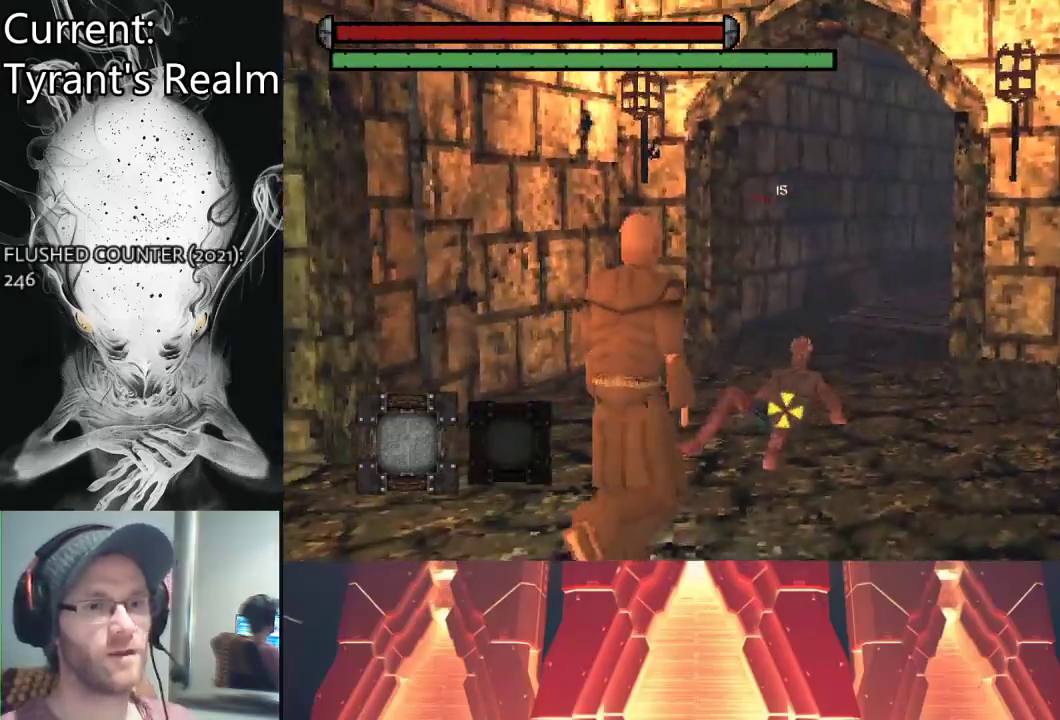
{"buttons": [], "left_stick": "up", "right_stick": "center", "events": []}
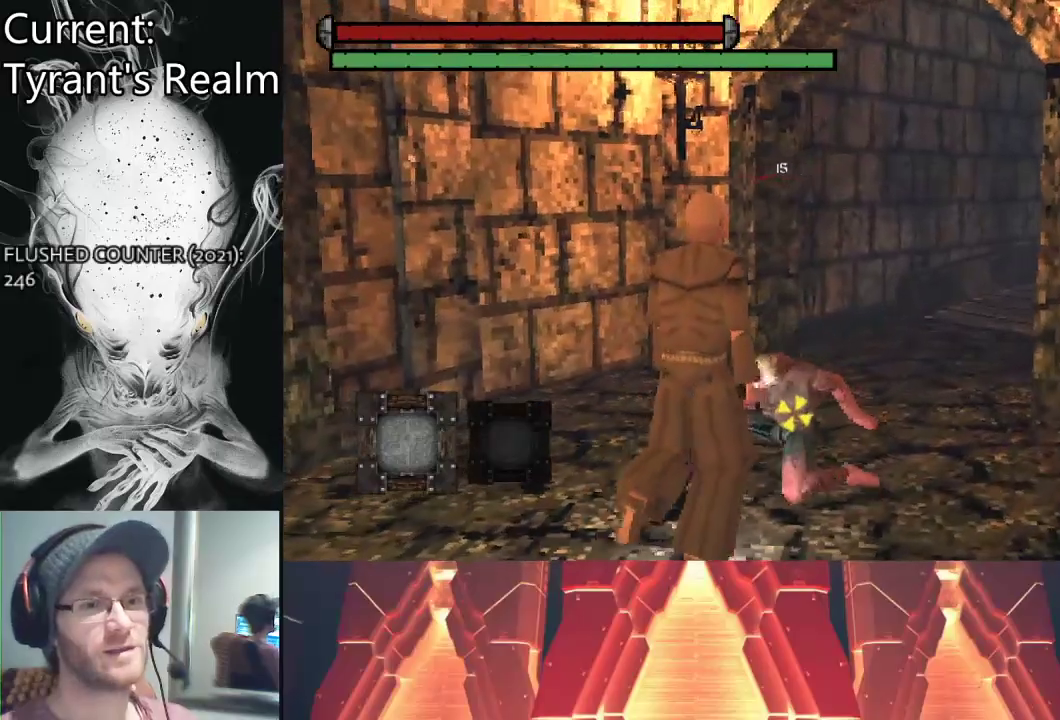
{"buttons": ["SQUARE"], "left_stick": "center", "right_stick": "center", "events": [[133, "SQUARE", "down"], [200, "left_stick", "center"], [267, "SQUARE", "up"], [500, "SQUARE", "down"]]}
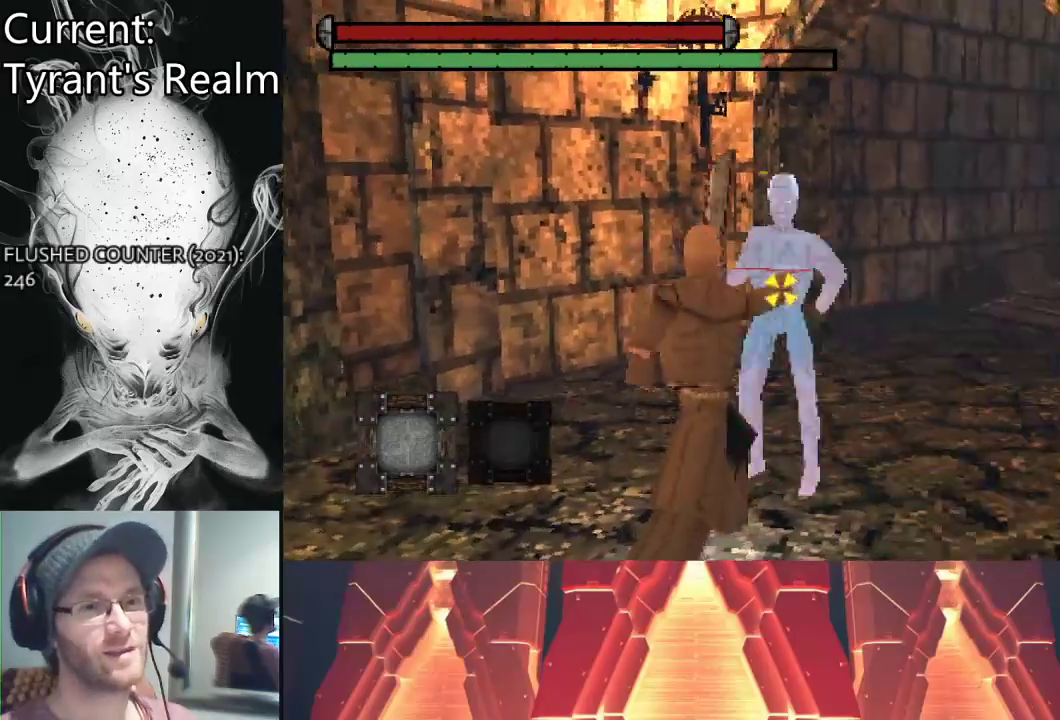
{"buttons": [], "left_stick": "center", "right_stick": "center", "events": [[133, "SQUARE", "up"]]}
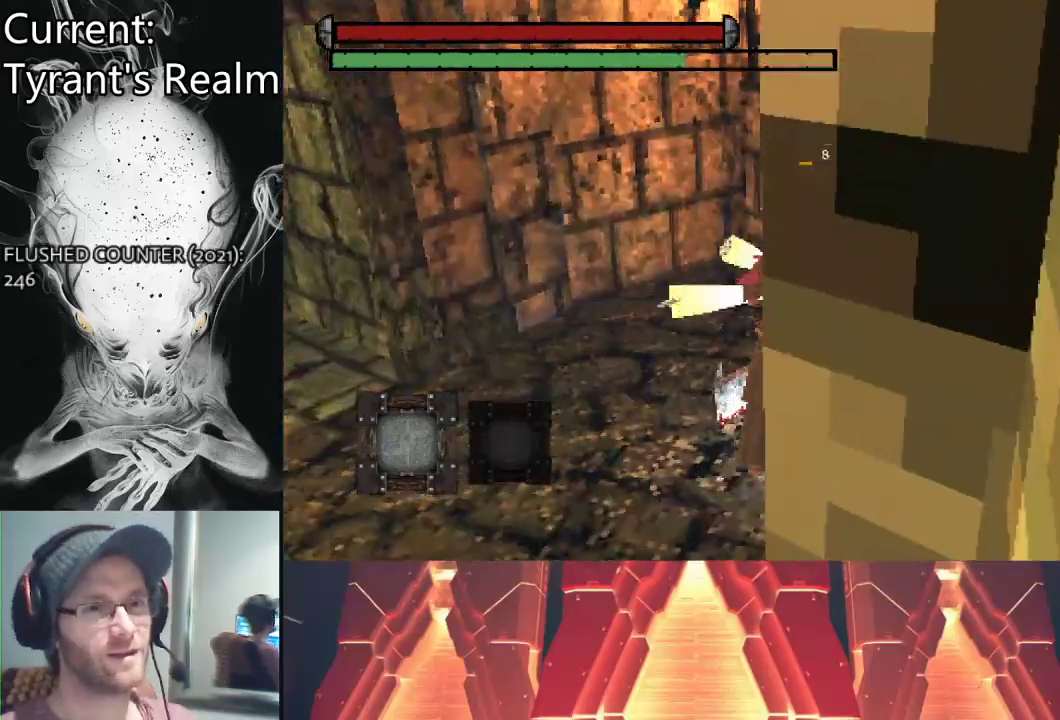
{"buttons": [], "left_stick": "center", "right_stick": "center", "events": []}
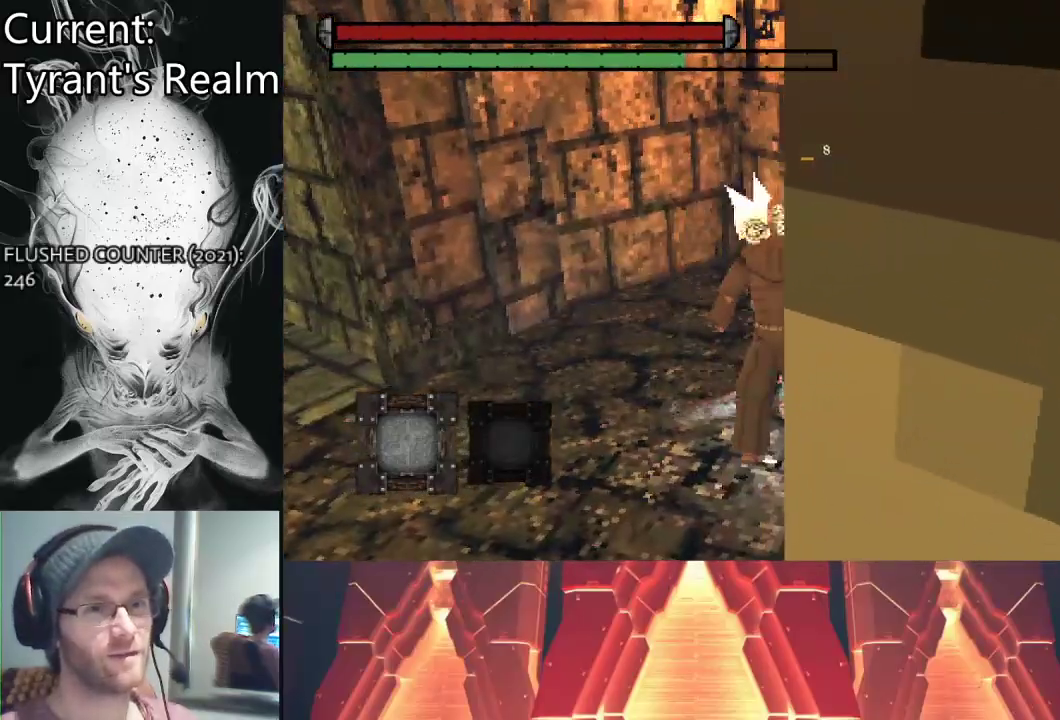
{"buttons": [], "left_stick": "up-left", "right_stick": "right", "events": [[167, "left_stick", "up-left"], [200, "right_stick", "right"]]}